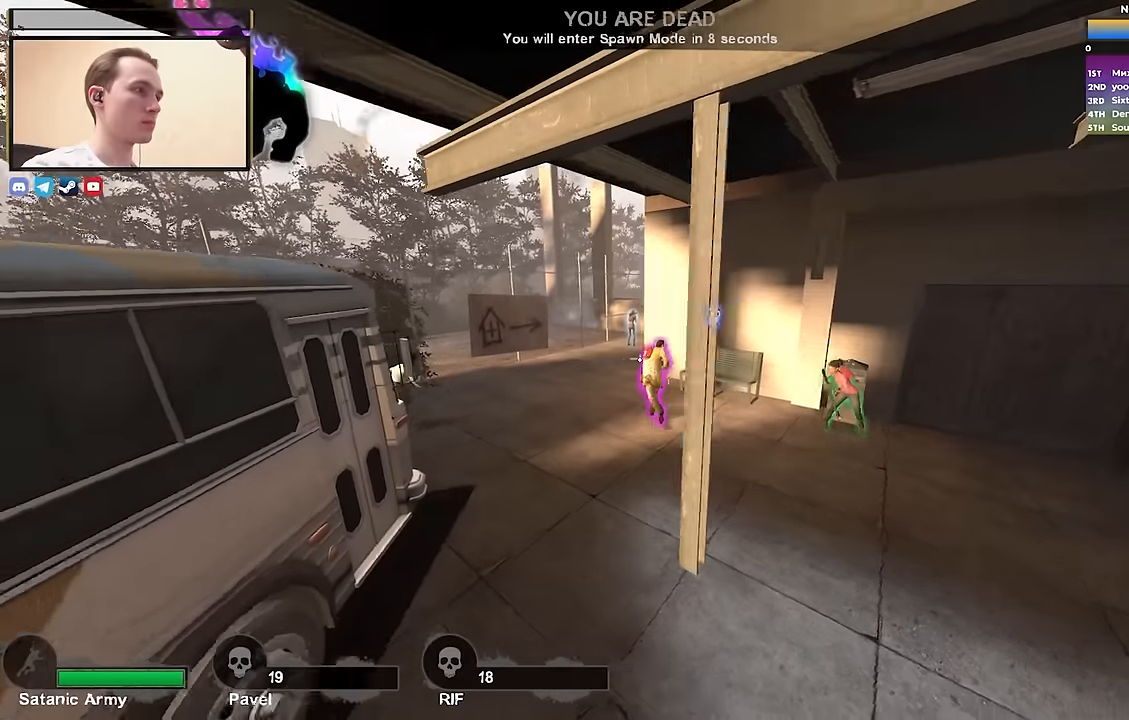
Gameplay with keyboard; each line is a JSON object with the keys held at the frame after it. "events" lists presses ("down") and releases ("up") of "1", "2", "3", "4", "a", "alt", "ctrl", "d", "e", "f", "q", "r", "s", "shift", "space", "tab" and "w" between this image and that frame as [ms after this image, input, new state], when the widget could be followed in between. No other keys are recorded. Mouse input is not recorded.
{"keys": [], "events": [[33, "w", "up"], [133, "a", "down"], [133, "w", "down"], [183, "a", "up"], [233, "w", "up"]]}
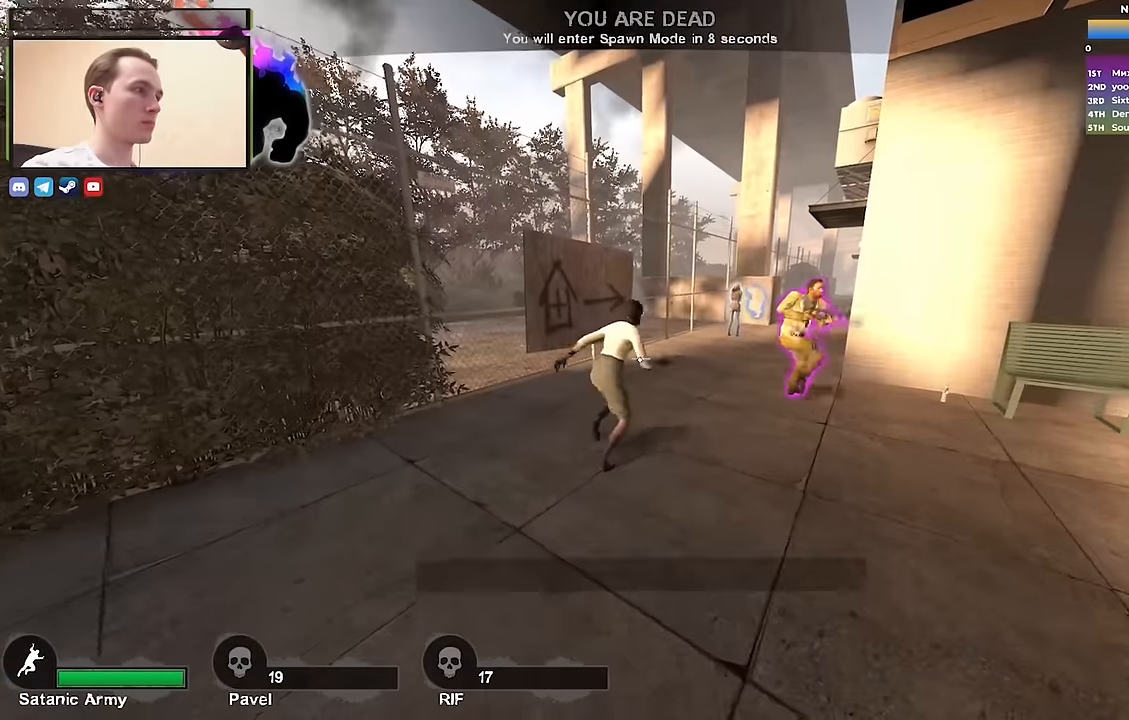
{"keys": [], "events": []}
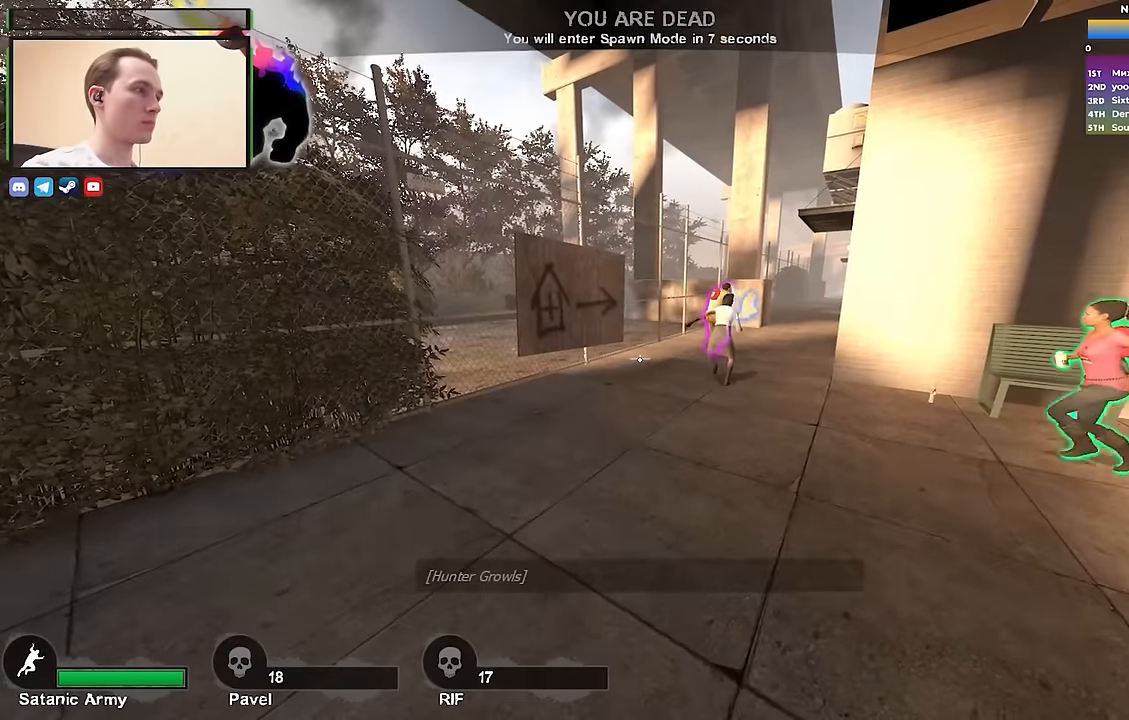
{"keys": [], "events": []}
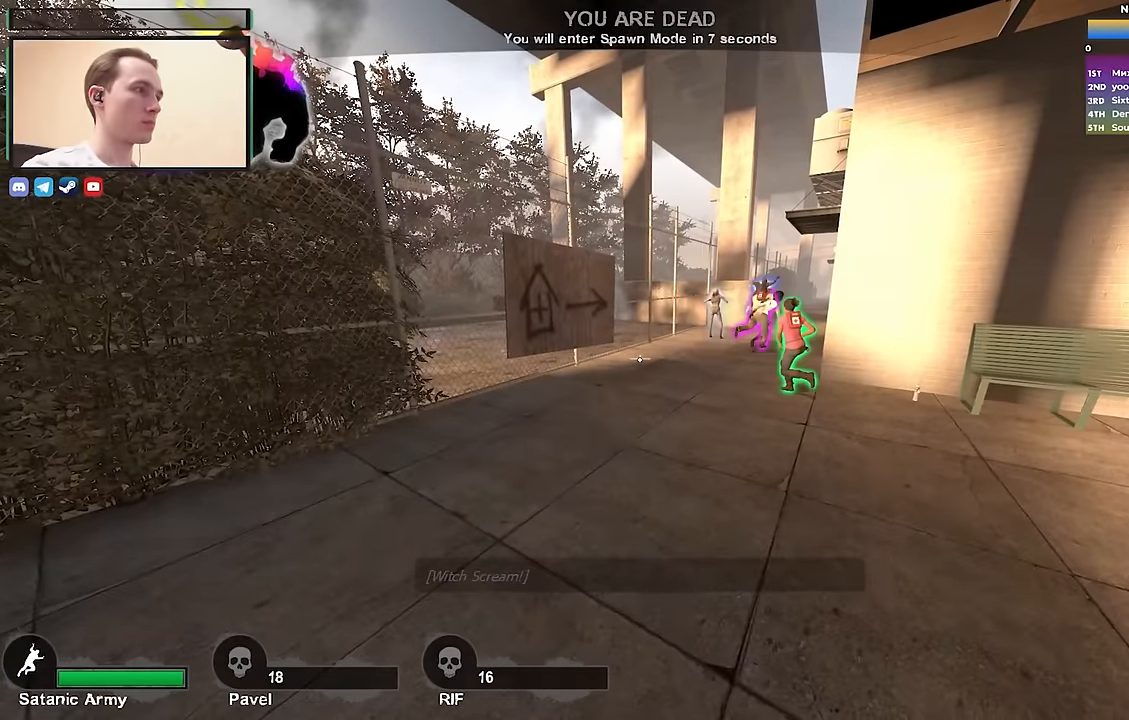
{"keys": [], "events": []}
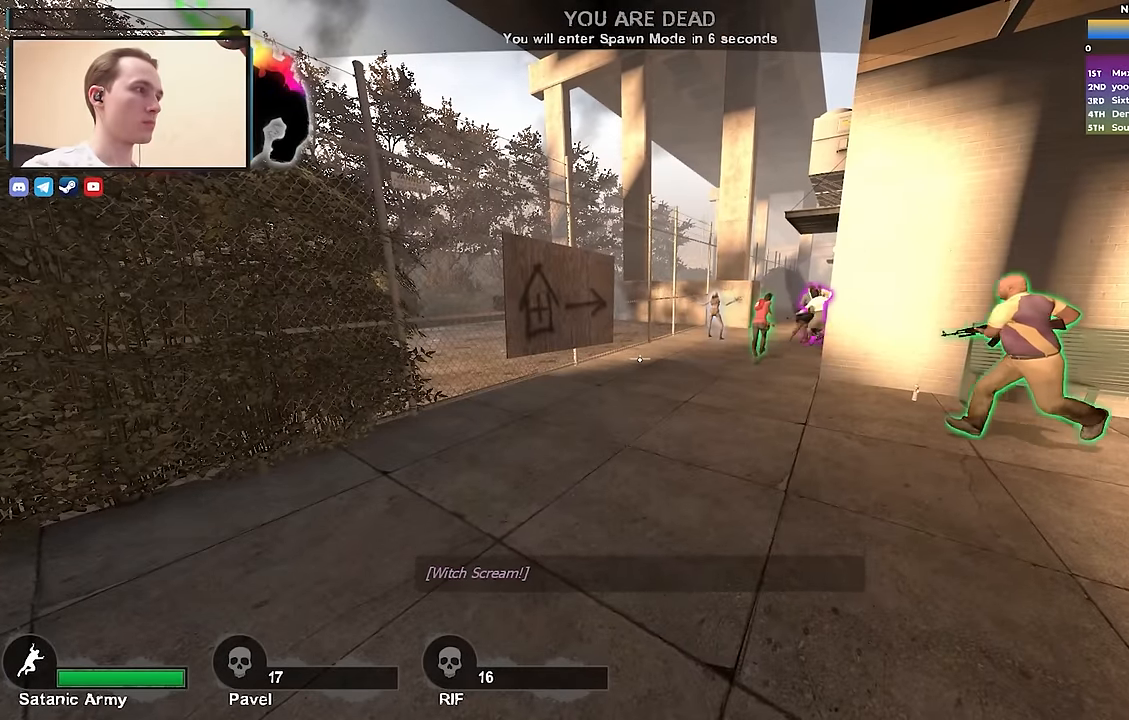
{"keys": [], "events": []}
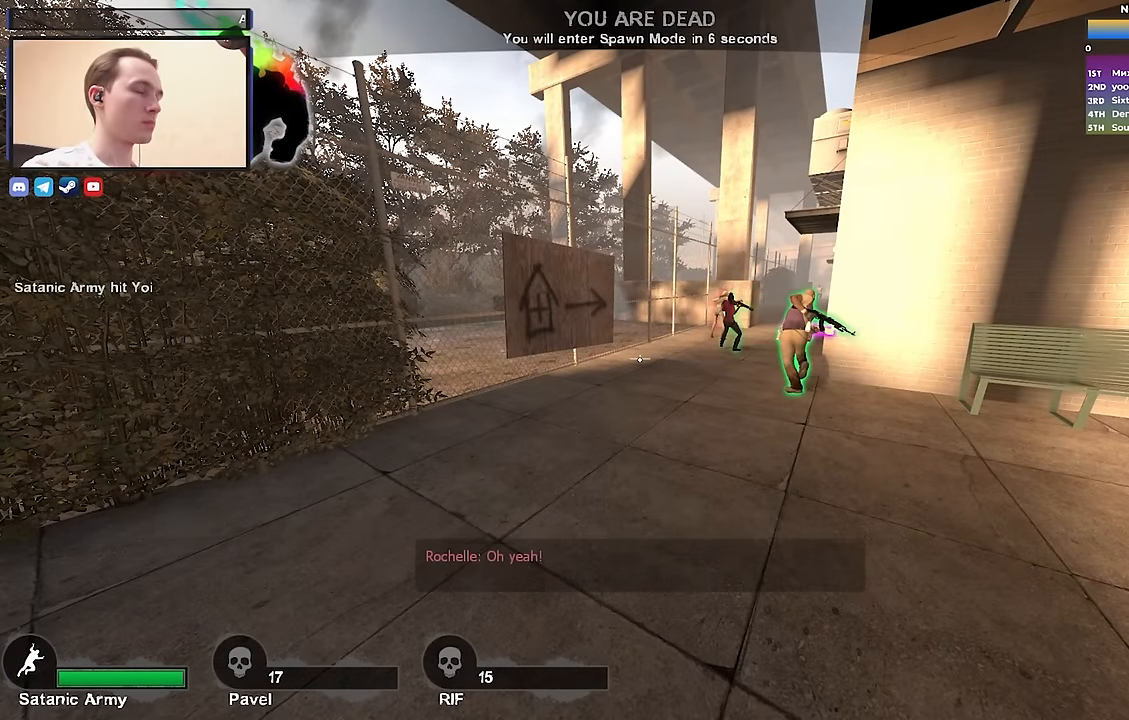
{"keys": [], "events": []}
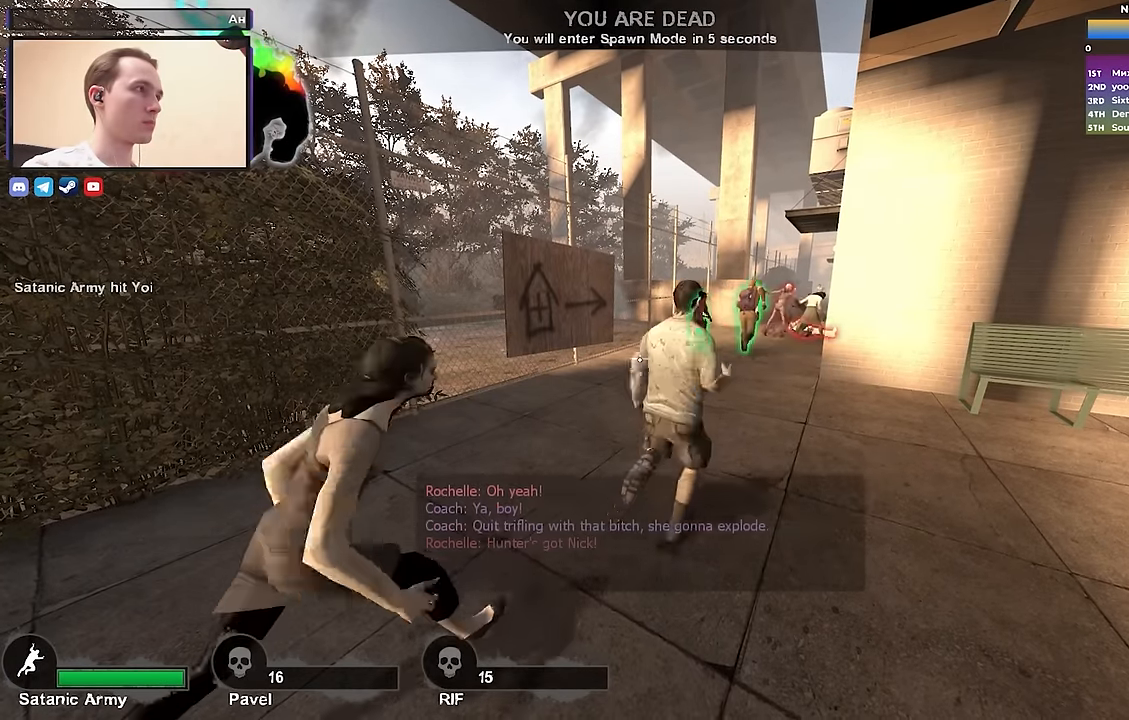
{"keys": [], "events": []}
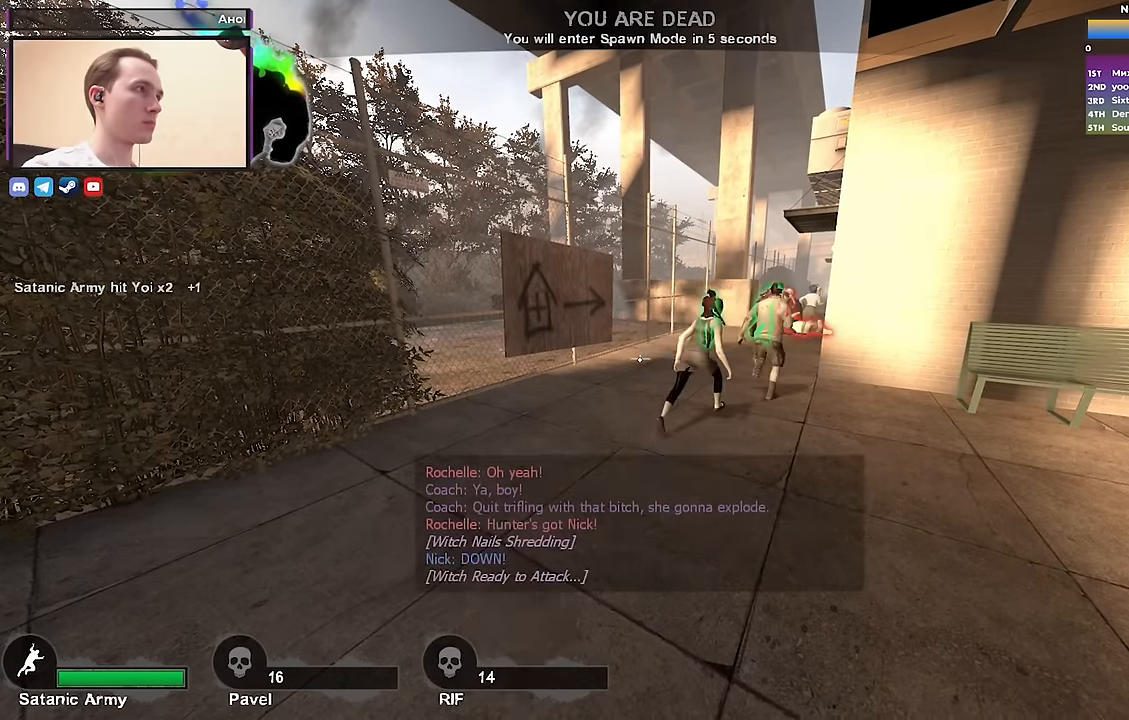
{"keys": [], "events": []}
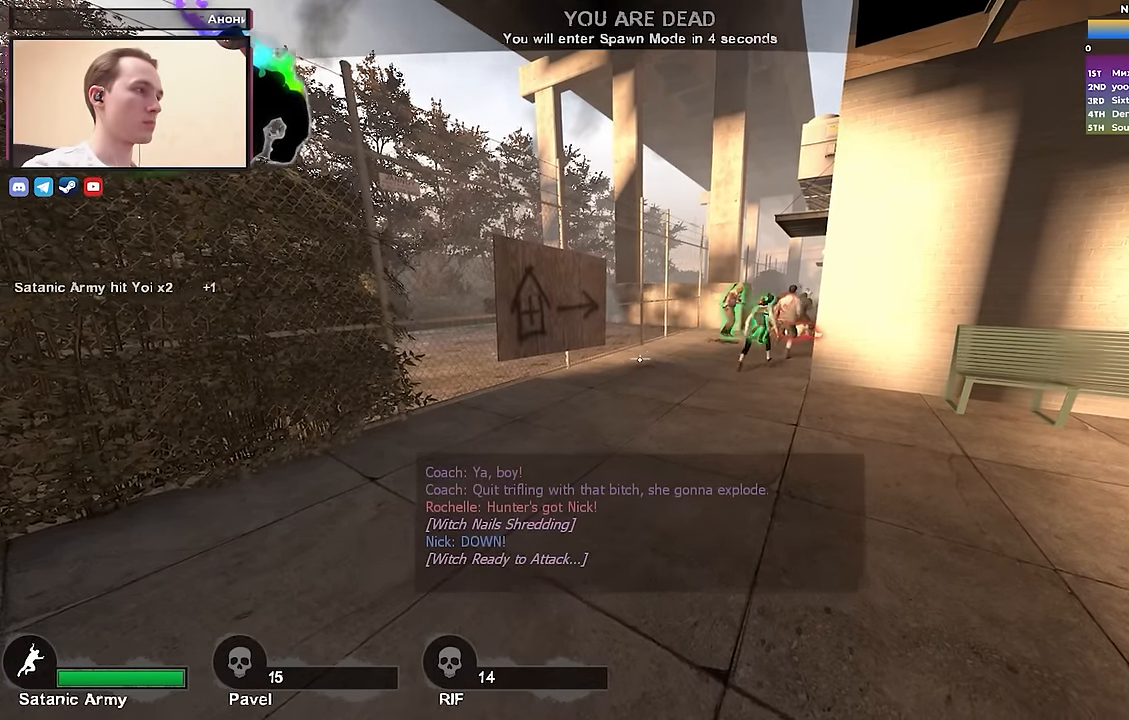
{"keys": ["w"], "events": [[167, "w", "down"]]}
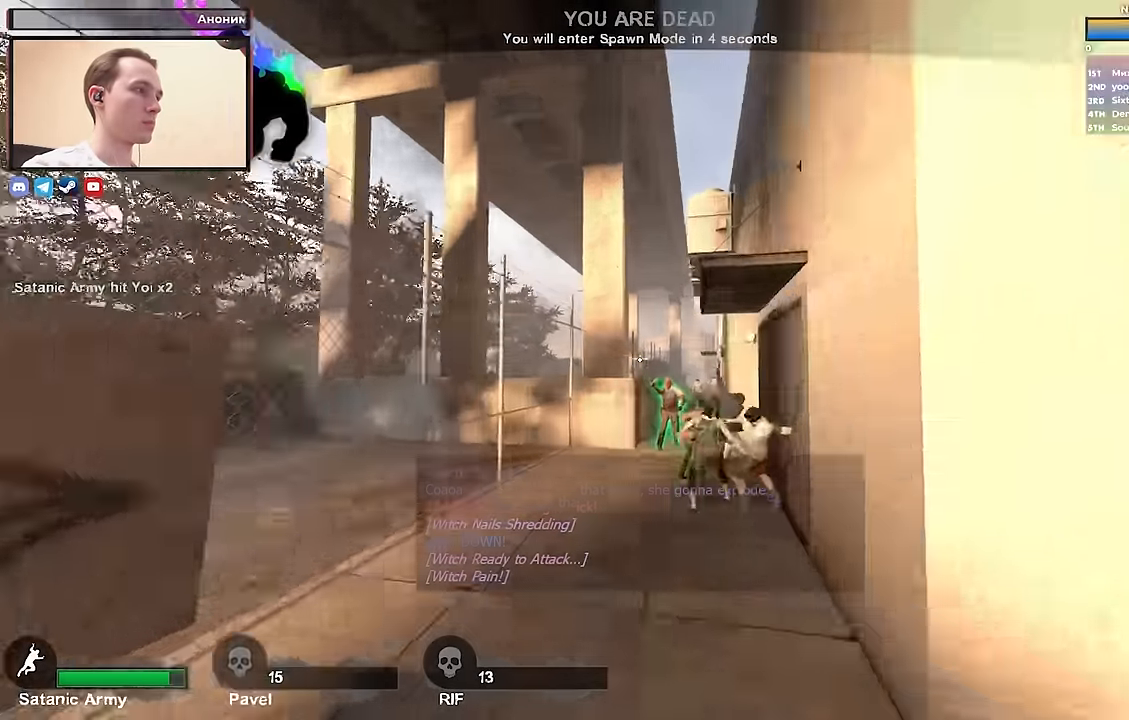
{"keys": [], "events": [[50, "w", "up"]]}
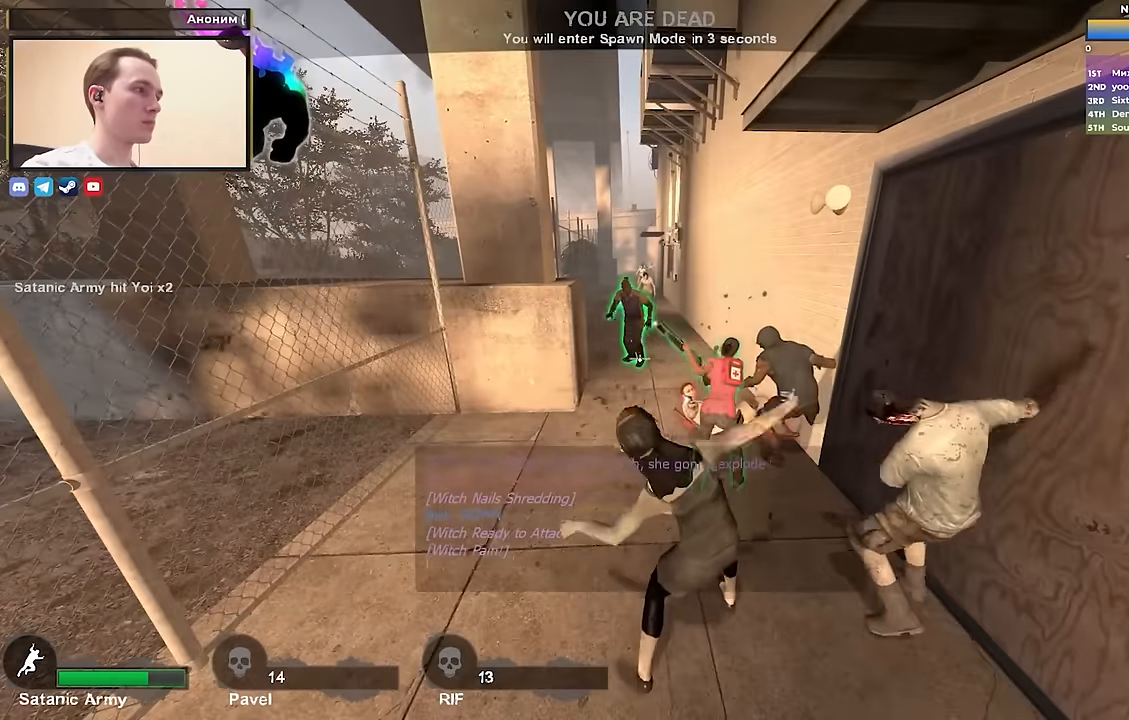
{"keys": [], "events": []}
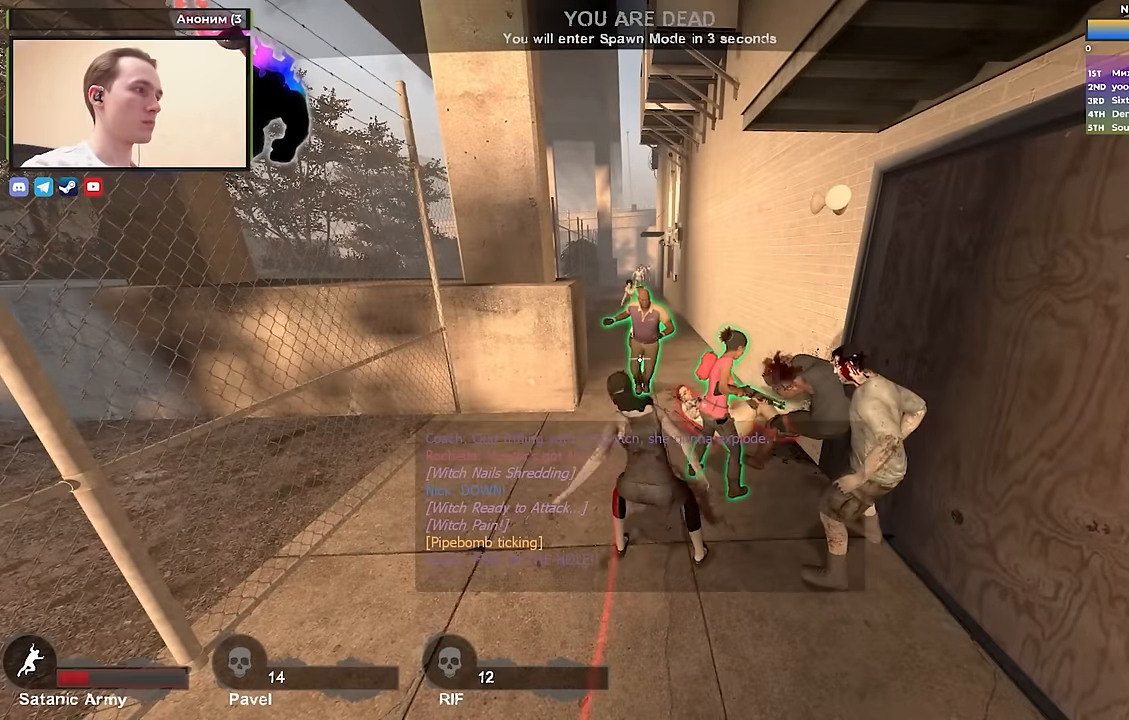
{"keys": [], "events": []}
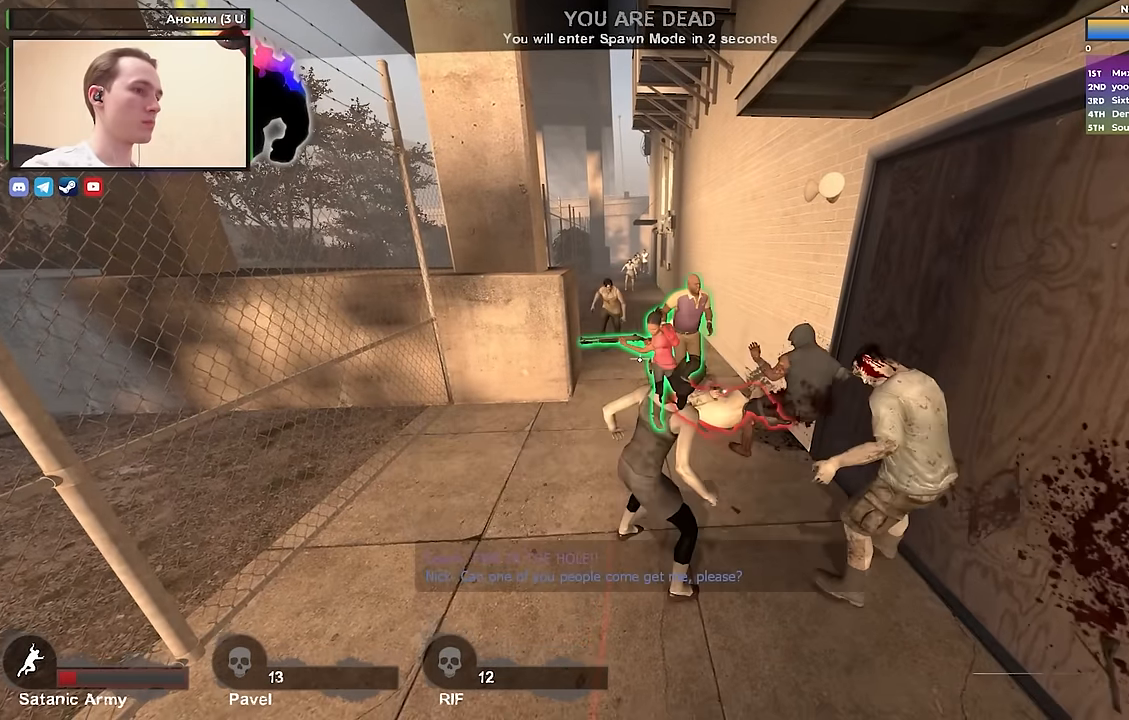
{"keys": ["s"], "events": [[283, "s", "down"]]}
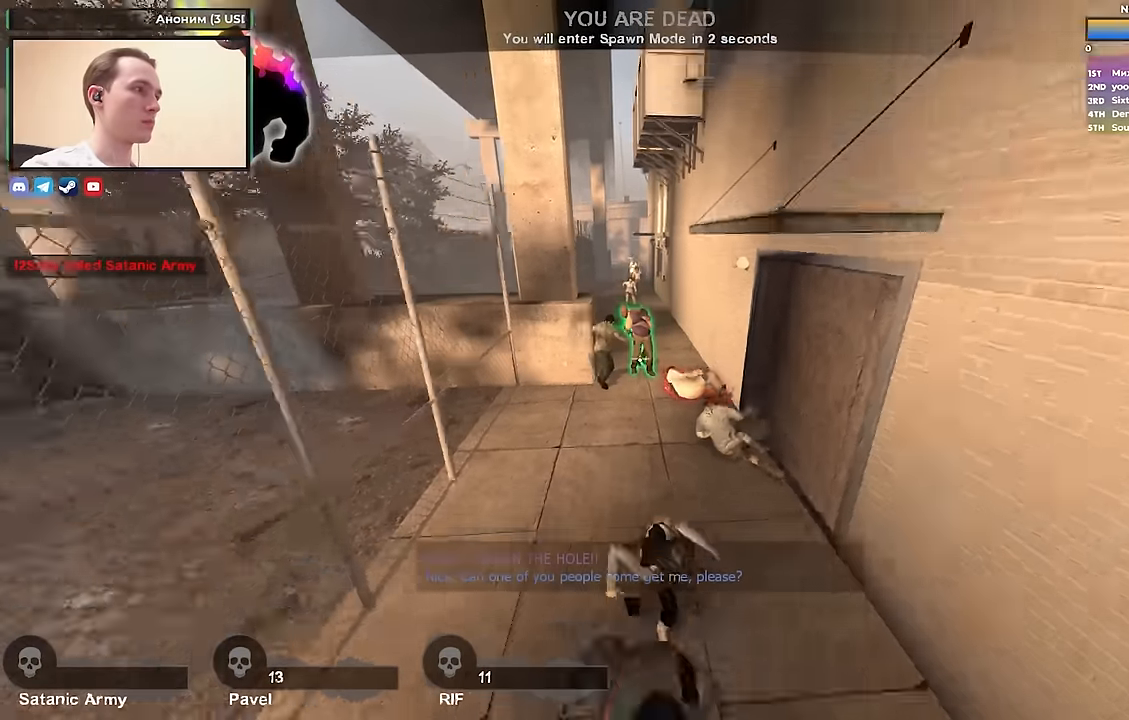
{"keys": [], "events": [[67, "s", "up"]]}
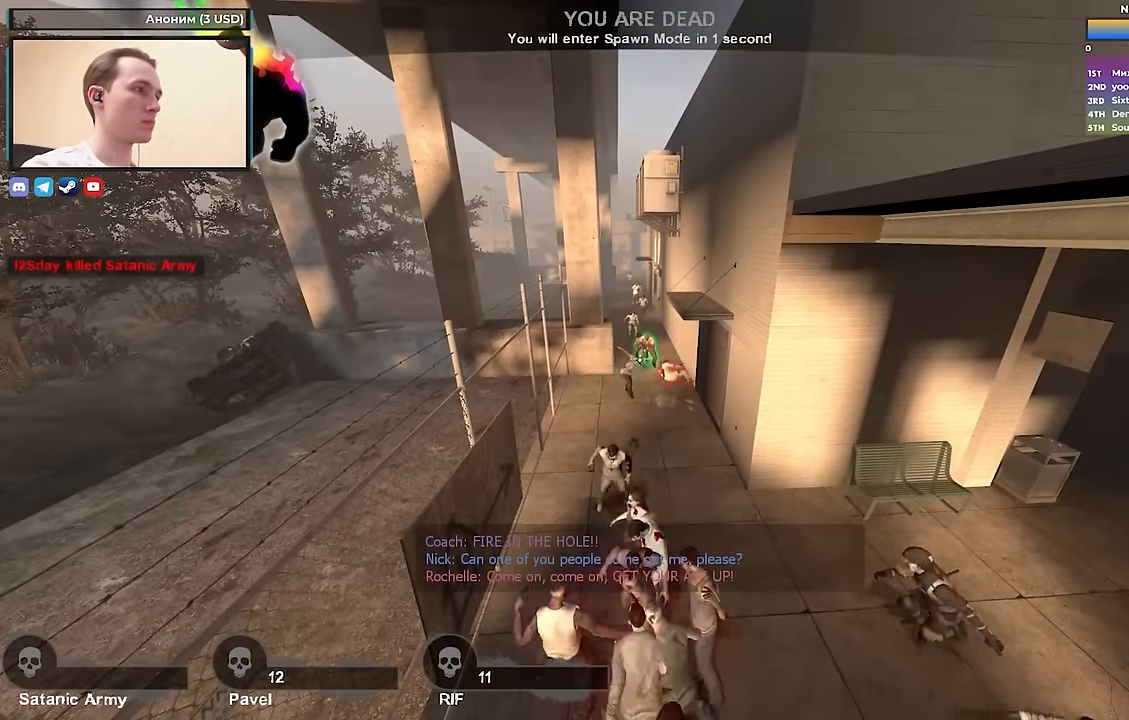
{"keys": [], "events": [[117, "w", "down"], [300, "w", "up"]]}
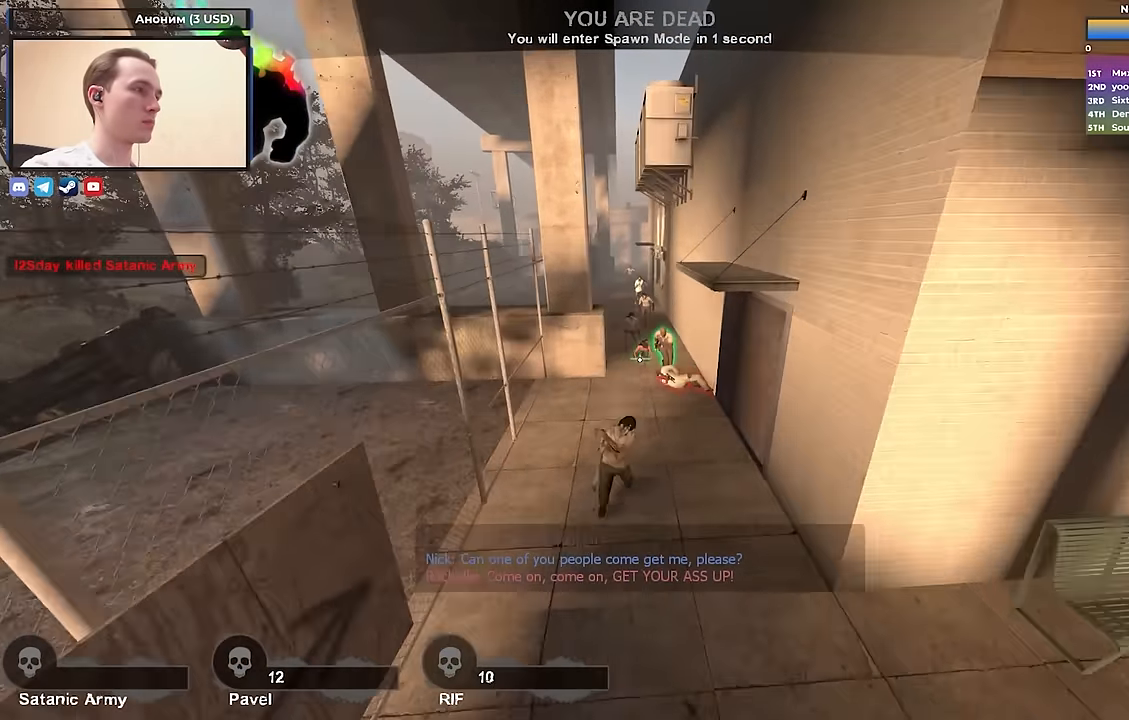
{"keys": [], "events": []}
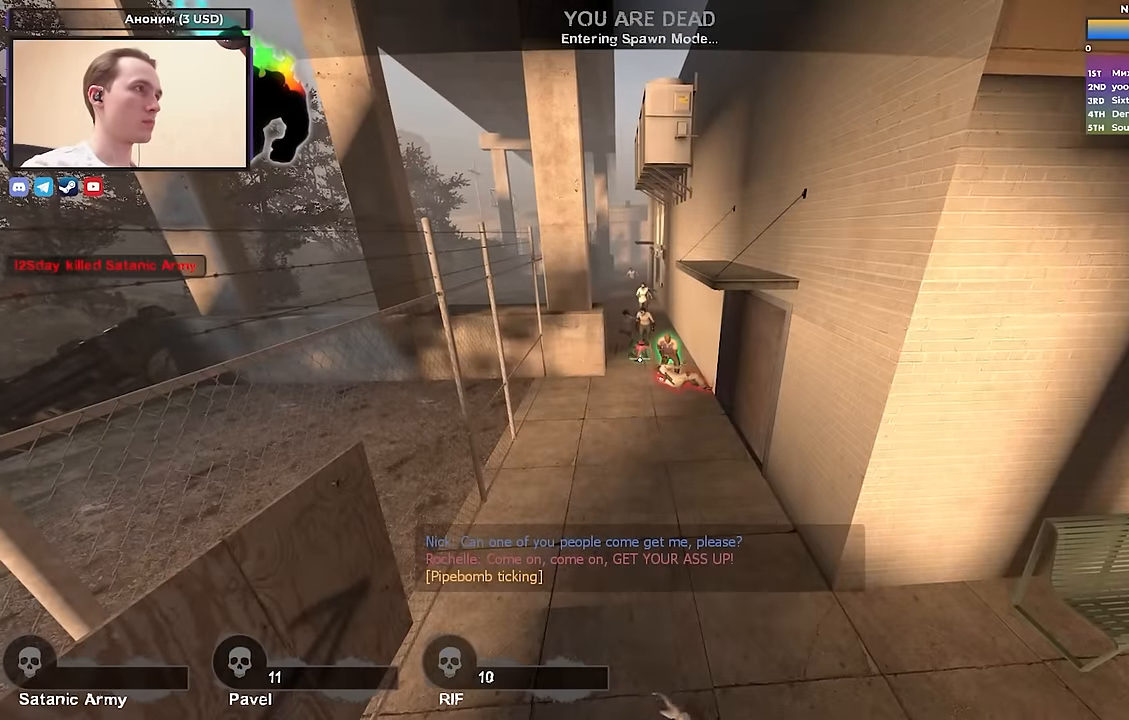
{"keys": [], "events": []}
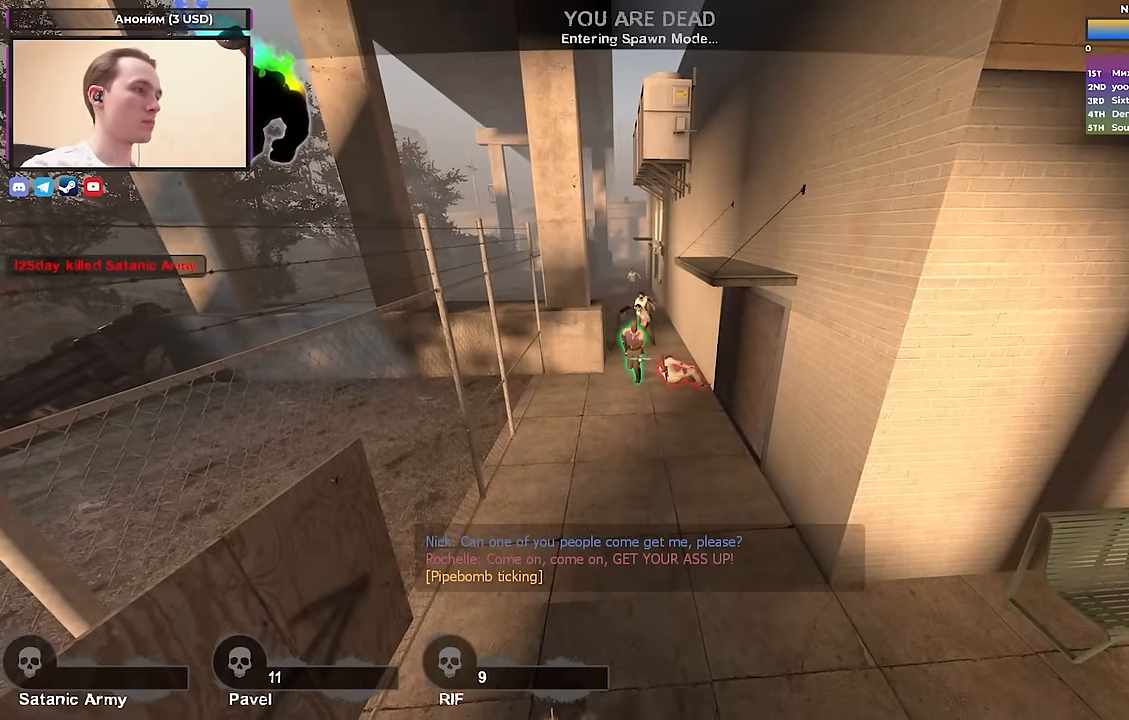
{"keys": [], "events": [[33, "s", "down"], [217, "s", "up"]]}
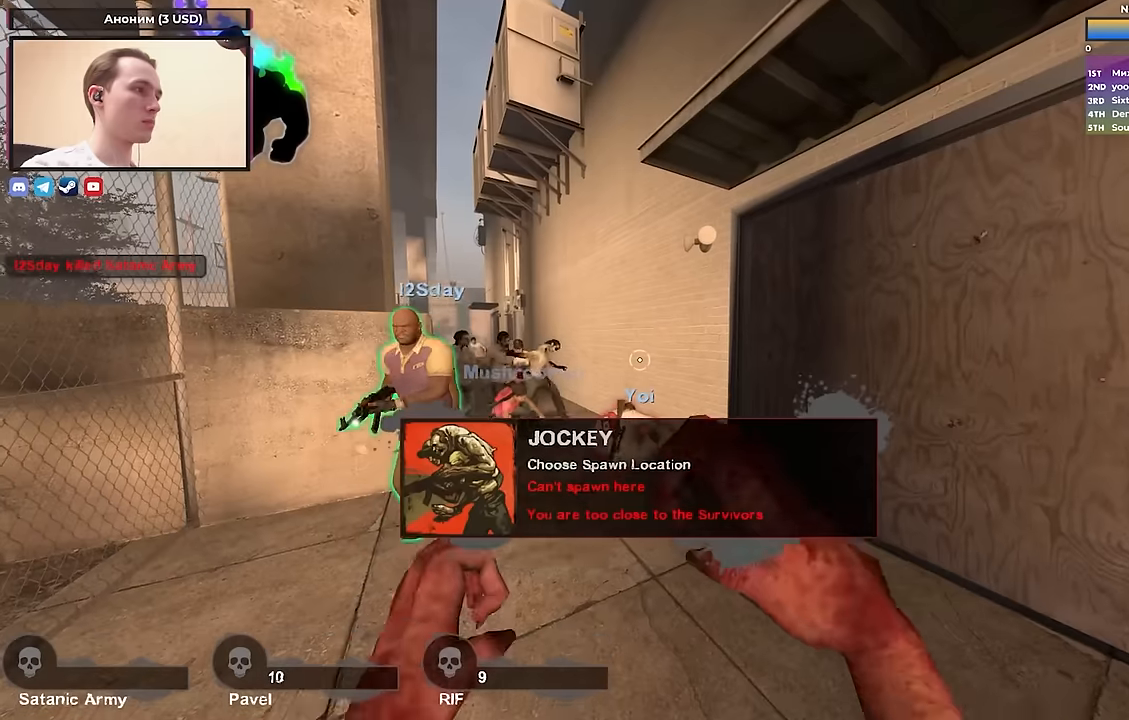
{"keys": ["w"], "events": [[233, "w", "down"]]}
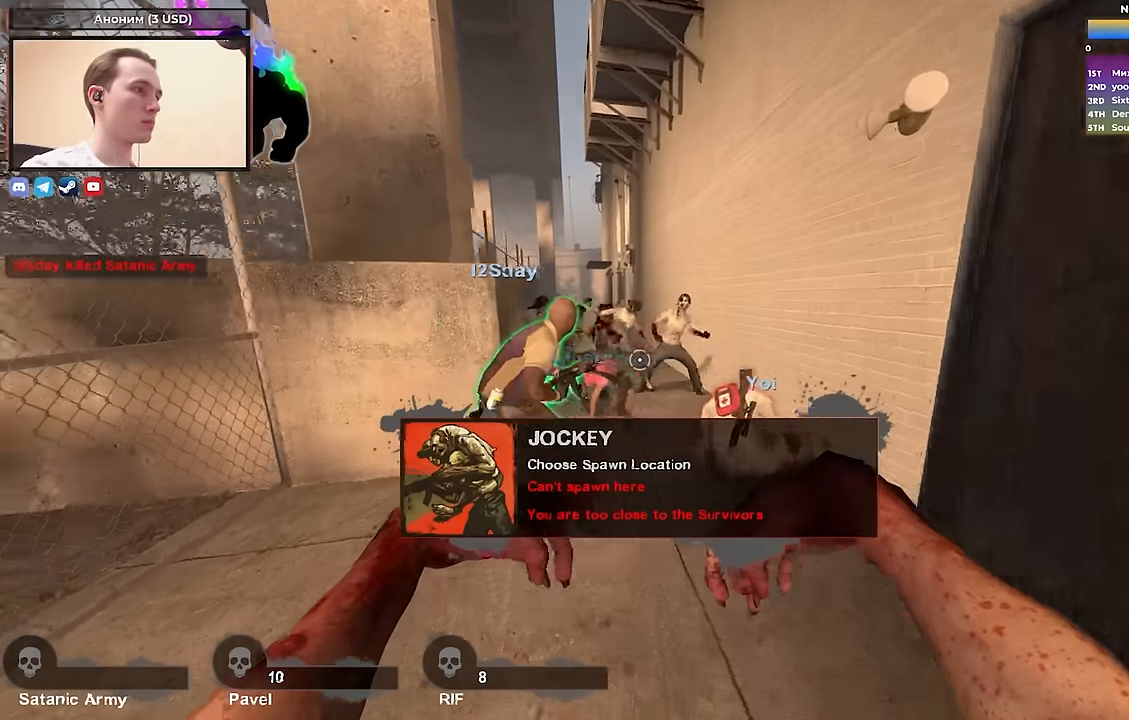
{"keys": ["d"], "events": [[200, "w", "up"], [350, "d", "down"], [350, "s", "down"], [483, "s", "up"]]}
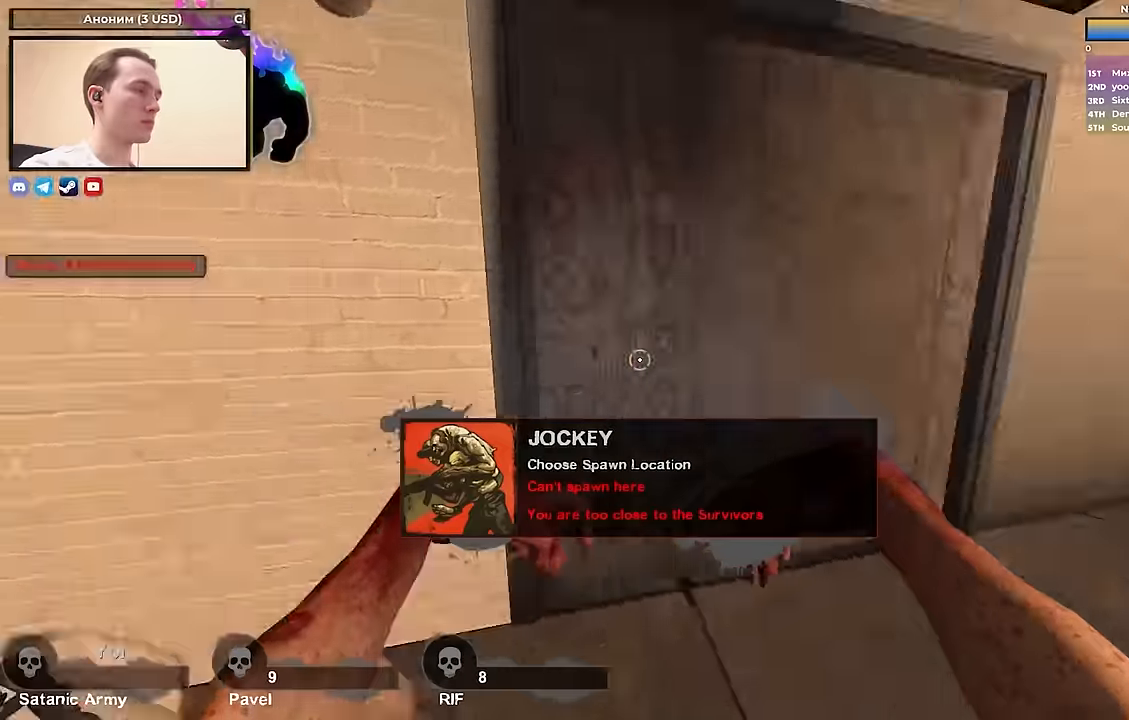
{"keys": ["d", "w"], "events": [[67, "w", "down"]]}